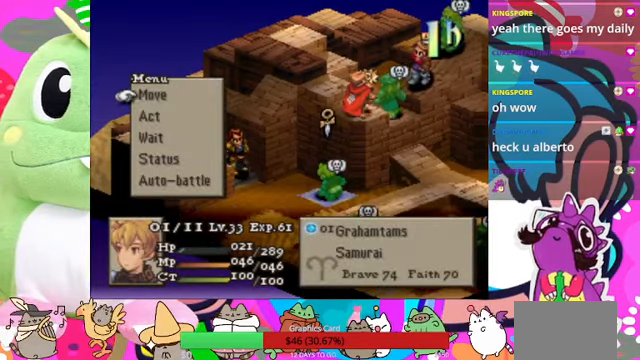
Gameplay with a controller (PlayStation layout); each line is a JSON object with the inputs held at the frame after it. "events" lists button and stick changes between this image and that frame as [ms after this image, input, new state], when the widget could be followed in between. Not read: L3 R3 left_stick right_stick.
{"buttons": [], "events": [[67, "CIRCLE", "down"], [167, "CIRCLE", "up"], [267, "CIRCLE", "down"], [367, "CIRCLE", "up"]]}
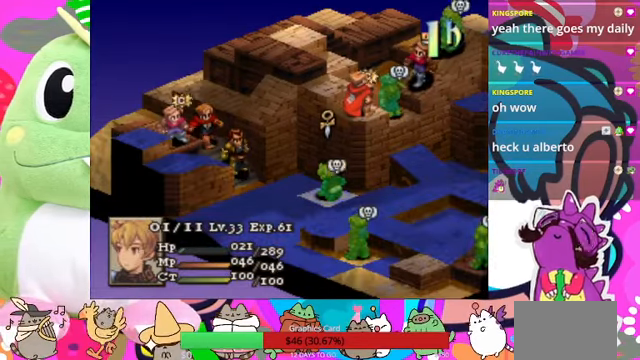
{"buttons": [], "events": []}
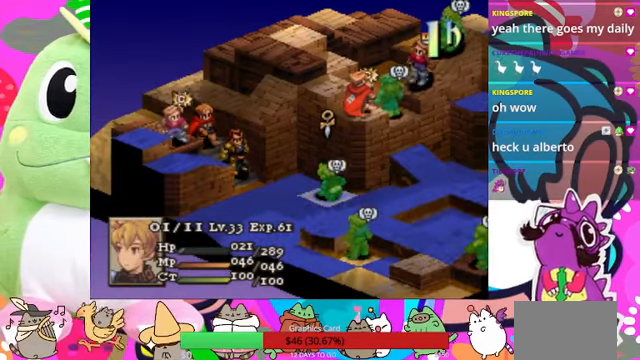
{"buttons": [], "events": []}
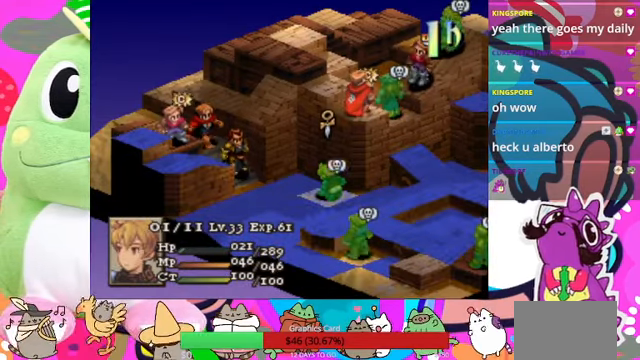
{"buttons": [], "events": []}
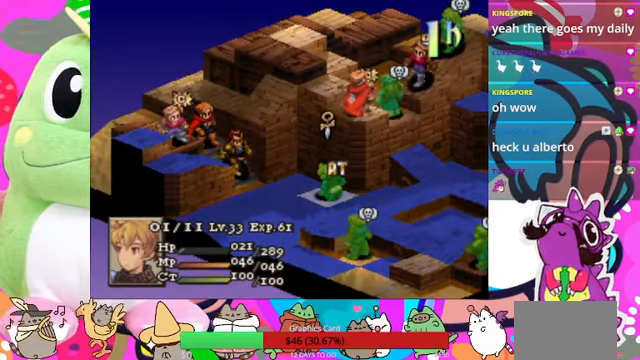
{"buttons": [], "events": []}
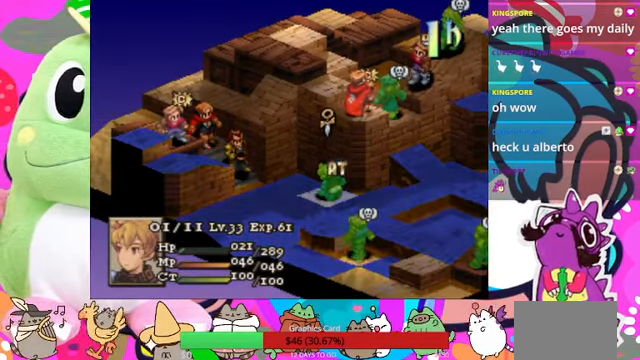
{"buttons": [], "events": []}
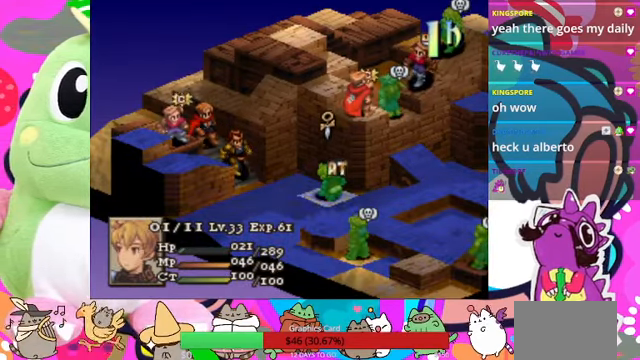
{"buttons": ["DPAD_DOWN"], "events": [[133, "DPAD_LEFT", "down"], [233, "DPAD_LEFT", "up"], [500, "DPAD_DOWN", "down"]]}
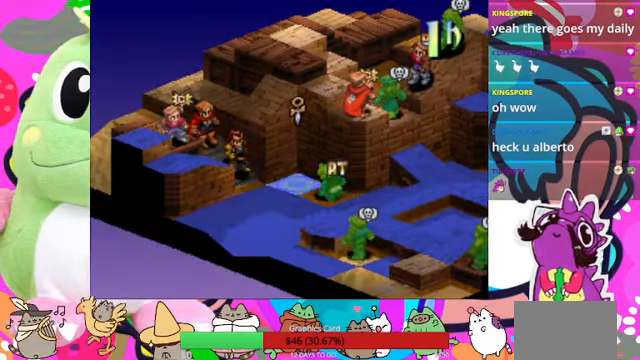
{"buttons": [], "events": [[100, "DPAD_DOWN", "up"], [333, "DPAD_LEFT", "down"], [433, "DPAD_LEFT", "up"]]}
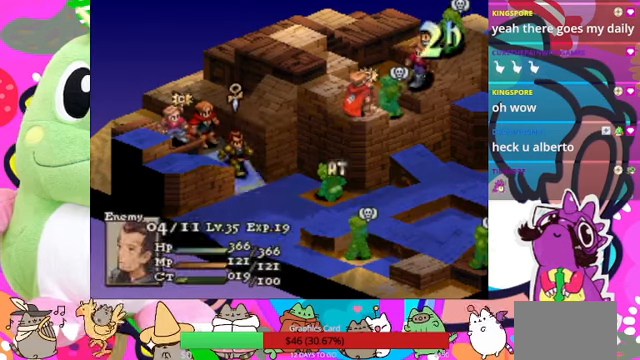
{"buttons": [], "events": []}
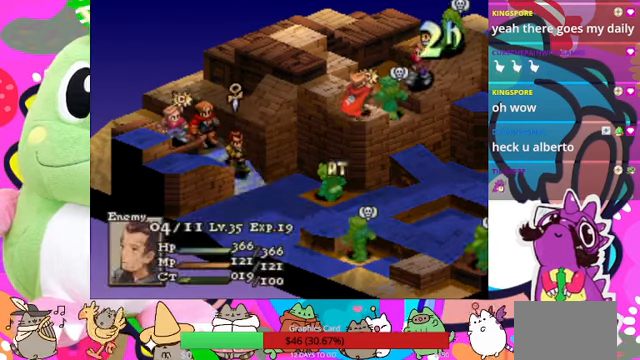
{"buttons": [], "events": [[233, "DPAD_LEFT", "down"], [333, "DPAD_LEFT", "up"]]}
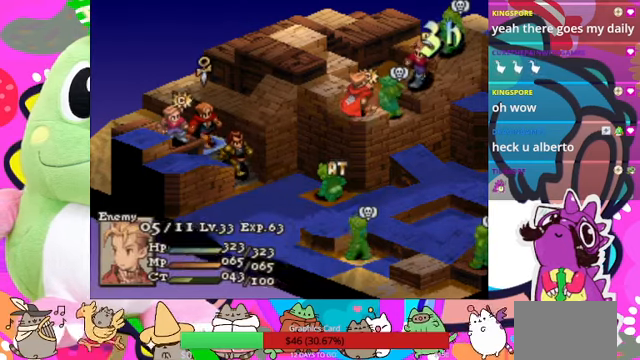
{"buttons": [], "events": []}
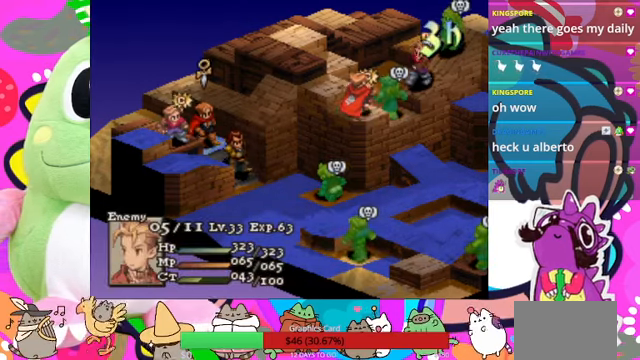
{"buttons": [], "events": [[233, "DPAD_DOWN", "down"], [333, "DPAD_DOWN", "up"]]}
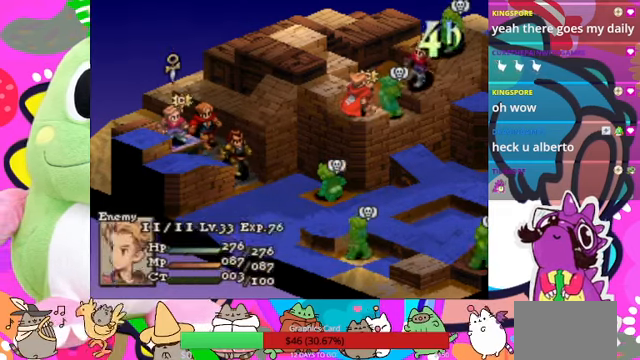
{"buttons": [], "events": [[100, "DPAD_DOWN", "down"], [200, "DPAD_DOWN", "up"]]}
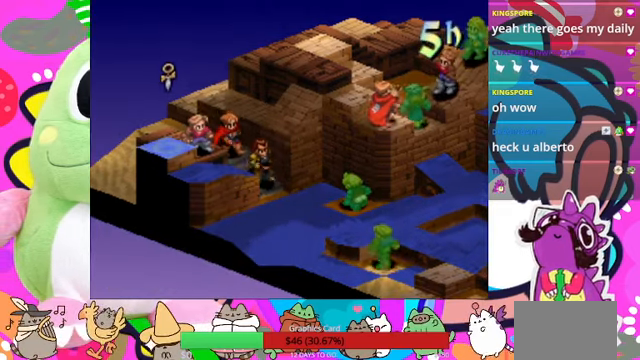
{"buttons": [], "events": [[233, "DPAD_UP", "down"], [333, "DPAD_UP", "up"]]}
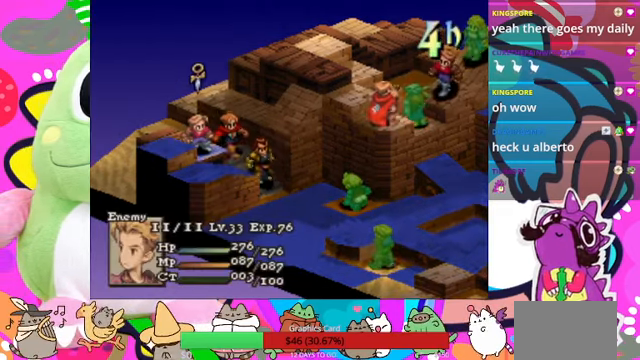
{"buttons": [], "events": []}
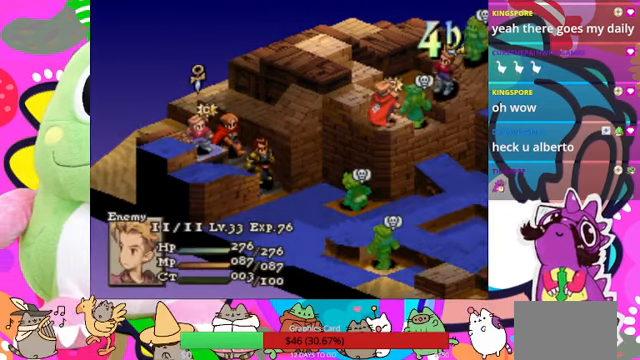
{"buttons": [], "events": []}
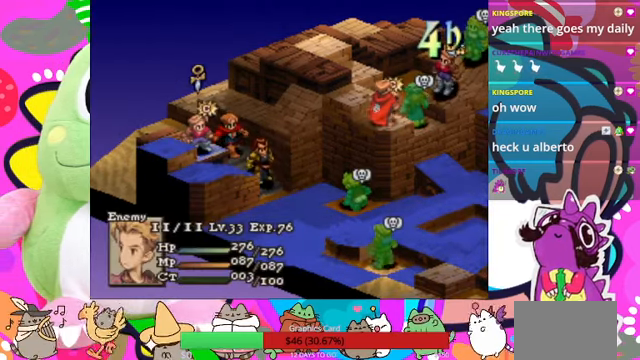
{"buttons": [], "events": [[333, "DPAD_DOWN", "down"], [433, "DPAD_DOWN", "up"]]}
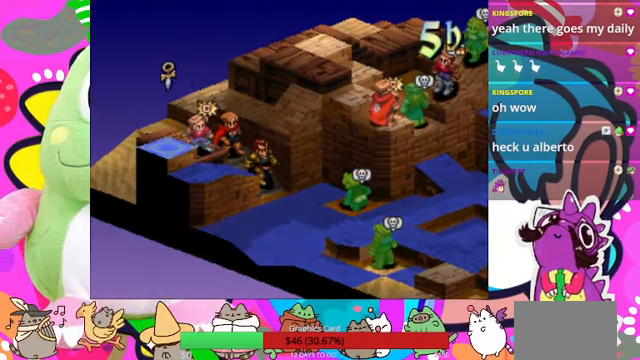
{"buttons": [], "events": [[66, "CIRCLE", "down"], [200, "CIRCLE", "up"]]}
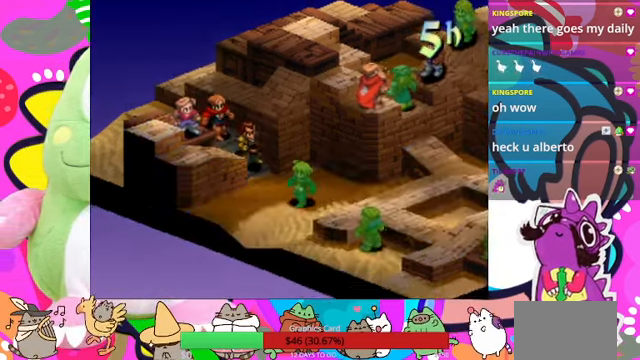
{"buttons": [], "events": []}
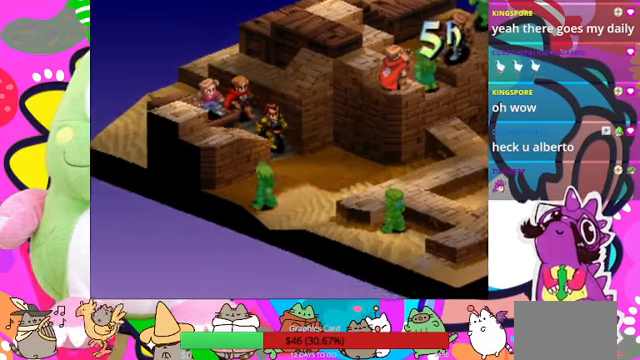
{"buttons": [], "events": []}
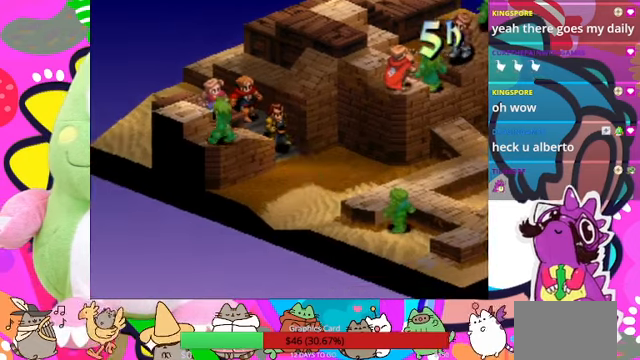
{"buttons": [], "events": []}
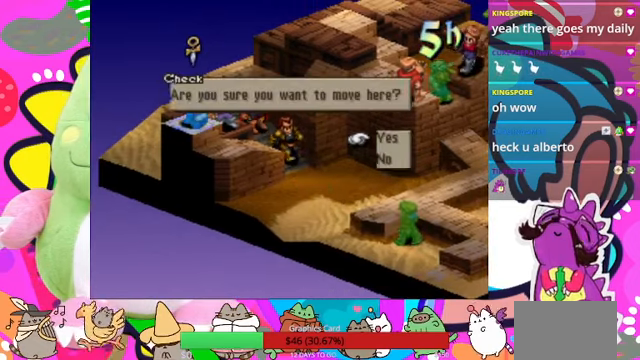
{"buttons": [], "events": [[167, "CIRCLE", "down"], [334, "CIRCLE", "up"]]}
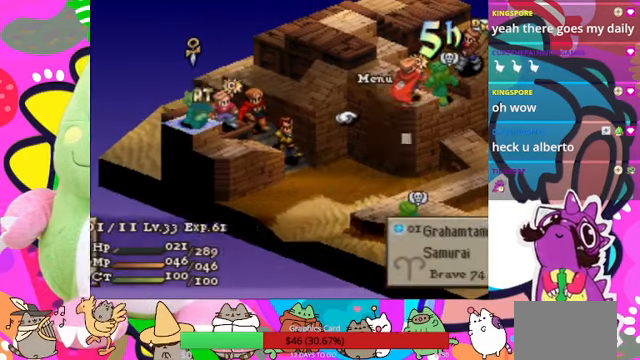
{"buttons": [], "events": [[234, "CIRCLE", "down"], [400, "CIRCLE", "up"]]}
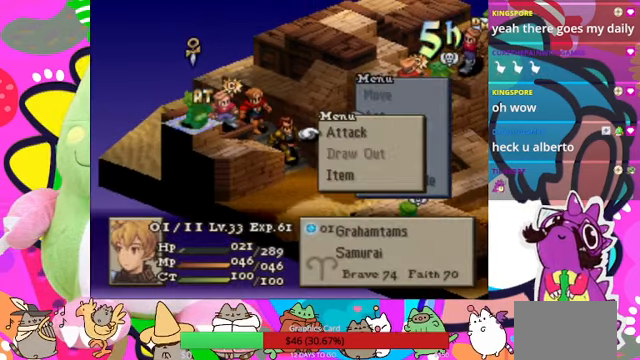
{"buttons": [], "events": []}
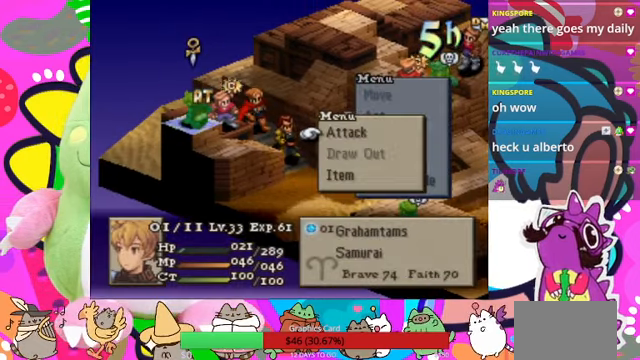
{"buttons": [], "events": []}
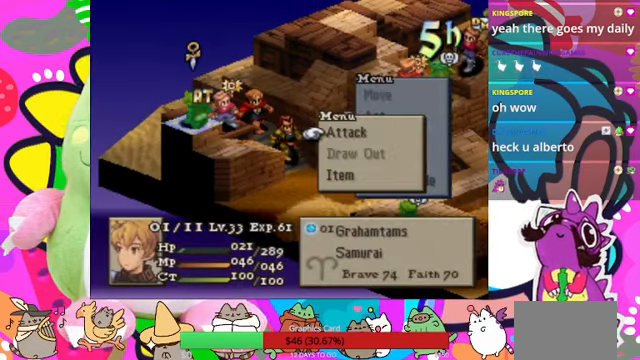
{"buttons": [], "events": []}
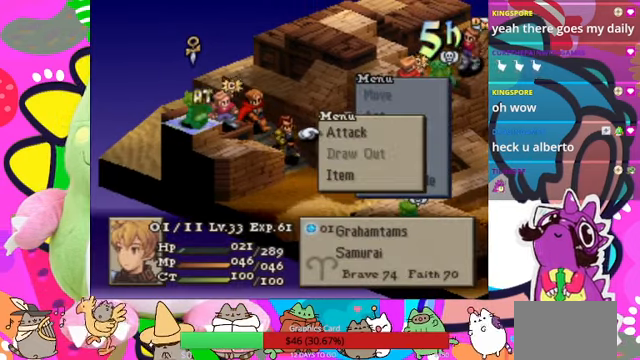
{"buttons": [], "events": [[34, "CIRCLE", "down"], [167, "CIRCLE", "up"], [267, "CIRCLE", "down"], [400, "CIRCLE", "up"]]}
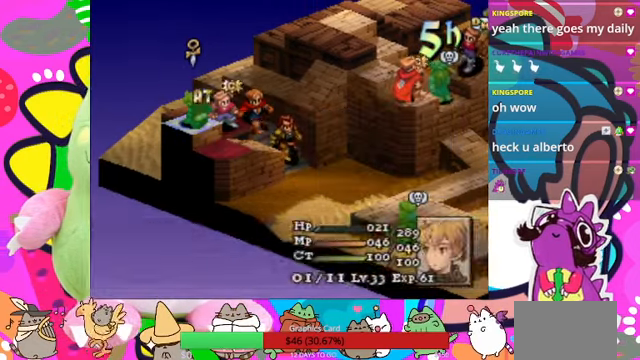
{"buttons": [], "events": [[34, "DPAD_UP", "down"], [134, "DPAD_UP", "up"], [167, "CIRCLE", "down"], [300, "CIRCLE", "up"]]}